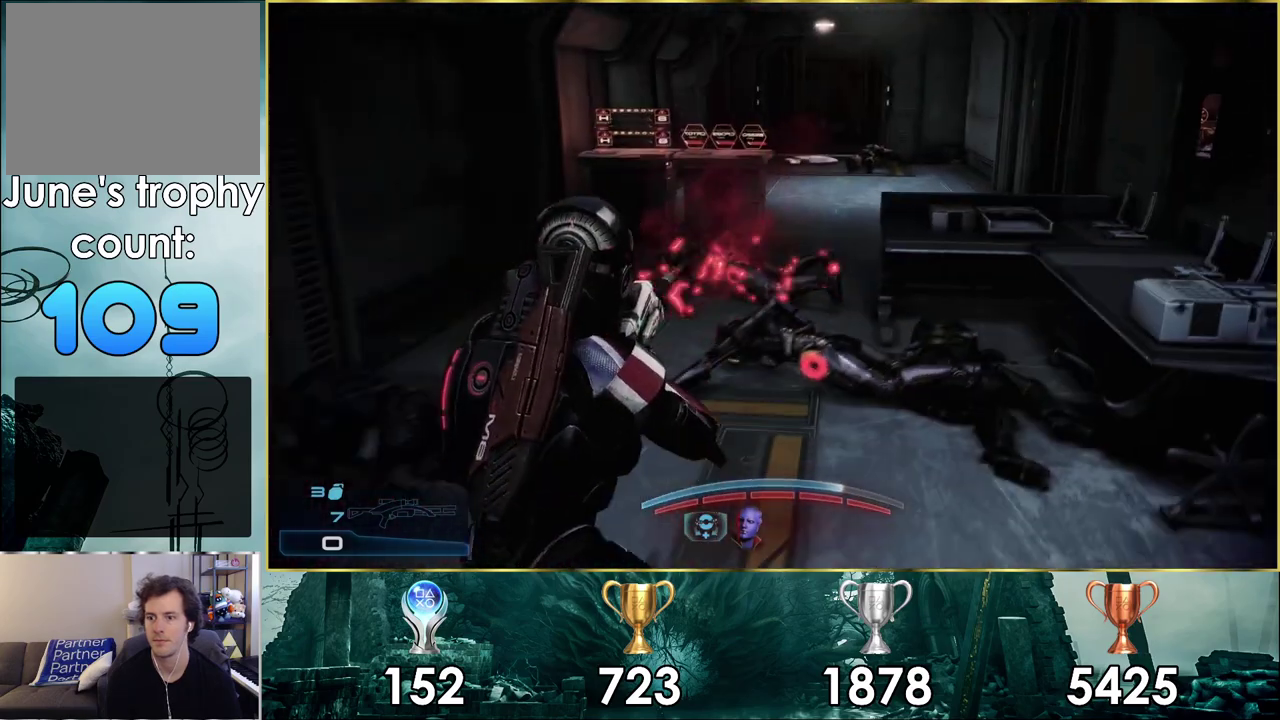
Gameplay with a controller (PlayStation layout); each line is a JSON object with the inputs held at the frame after it (dt_ms = milliseconds from this image to that frame). "events" lists button and stick changes between this image and that frame as [ms after this image, input, new state], when the widget could be followed in between. Not read: L1 R1.
{"dt_ms": 400, "buttons": [], "left_stick": "center", "right_stick": "down-right", "events": [[317, "left_stick", "center"], [400, "right_stick", "down-right"]]}
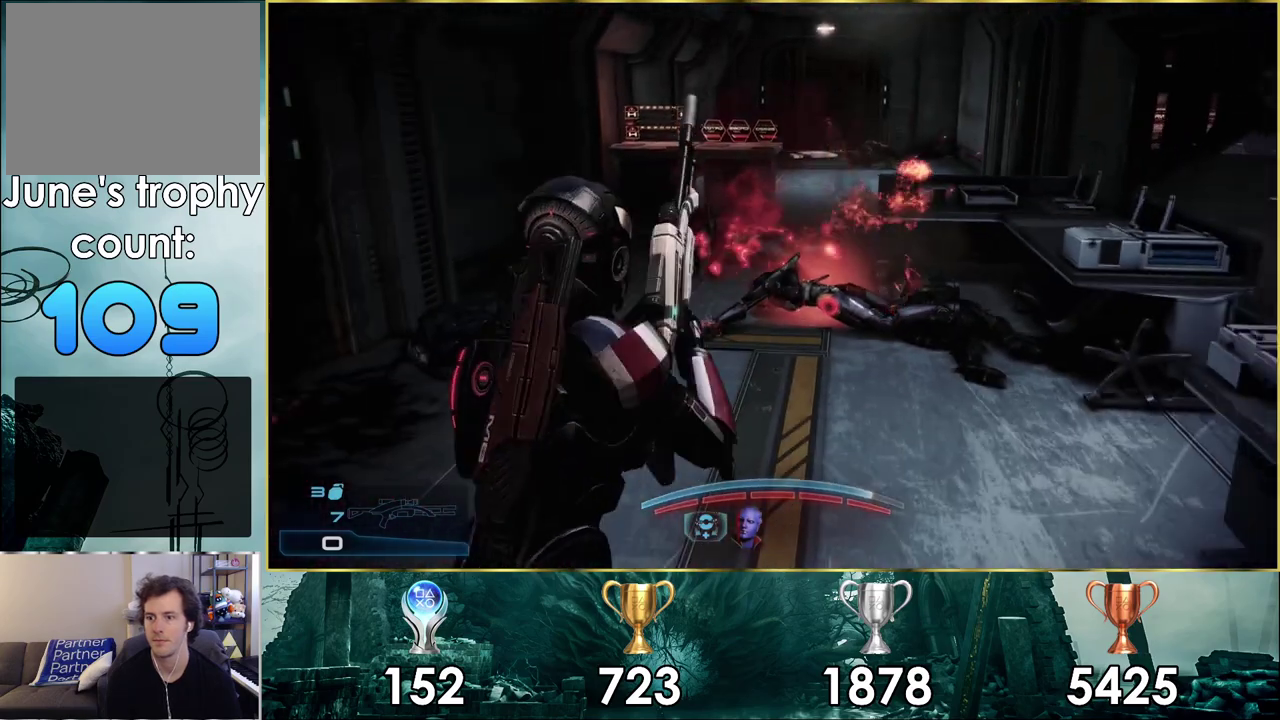
{"dt_ms": 300, "buttons": [], "left_stick": "up-left", "right_stick": "center", "events": [[50, "right_stick", "right"], [167, "left_stick", "up-left"], [250, "right_stick", "center"]]}
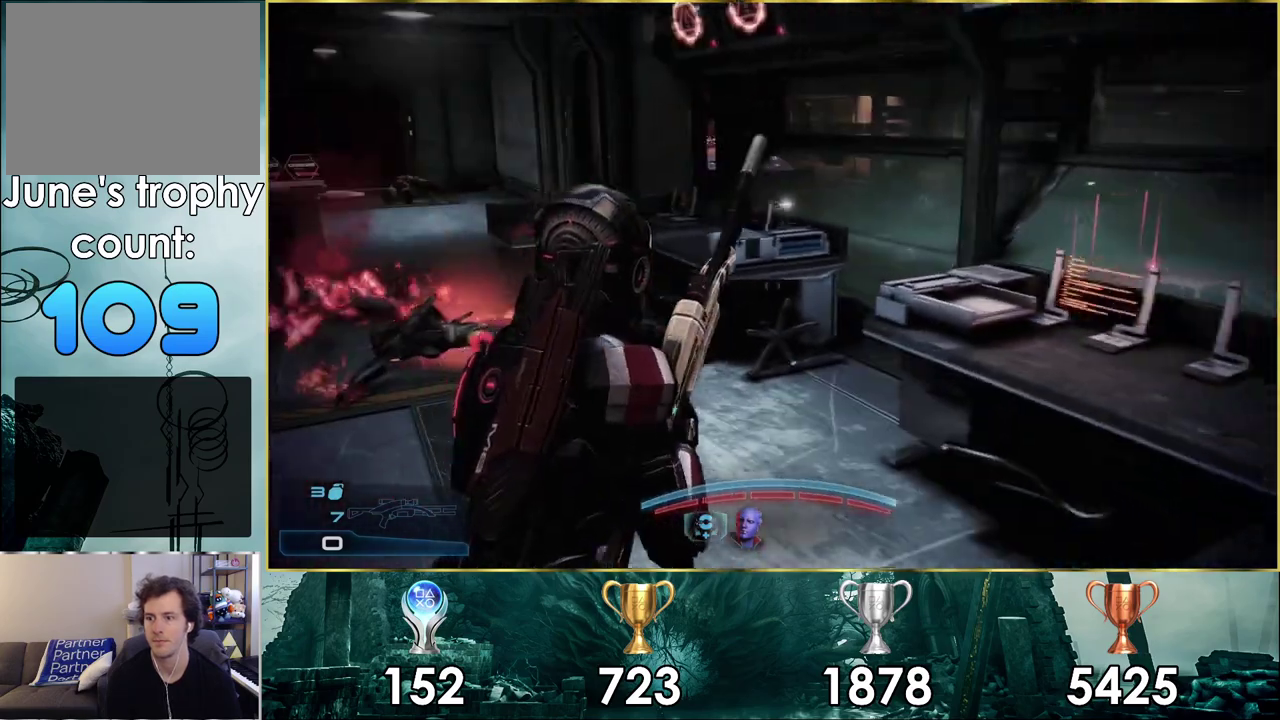
{"dt_ms": 200, "buttons": [], "left_stick": "center", "right_stick": "center", "events": [[200, "left_stick", "center"]]}
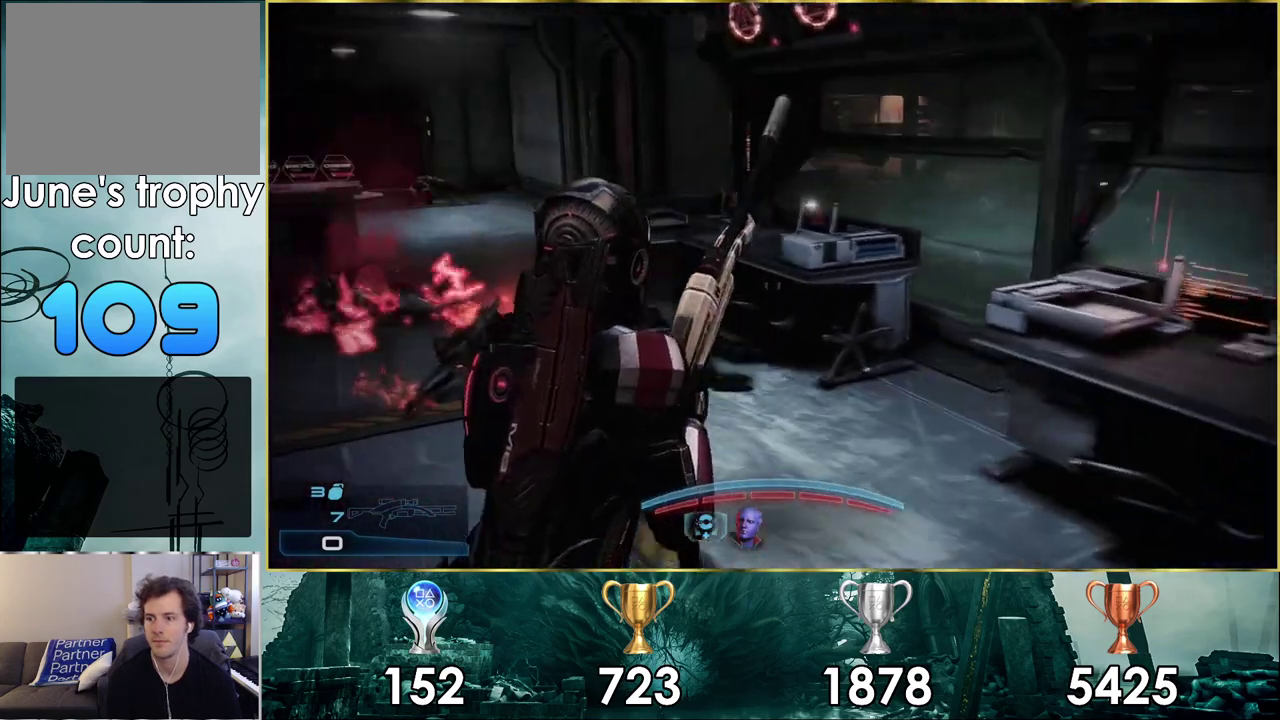
{"dt_ms": 200, "buttons": [], "left_stick": "up-left", "right_stick": "center"}
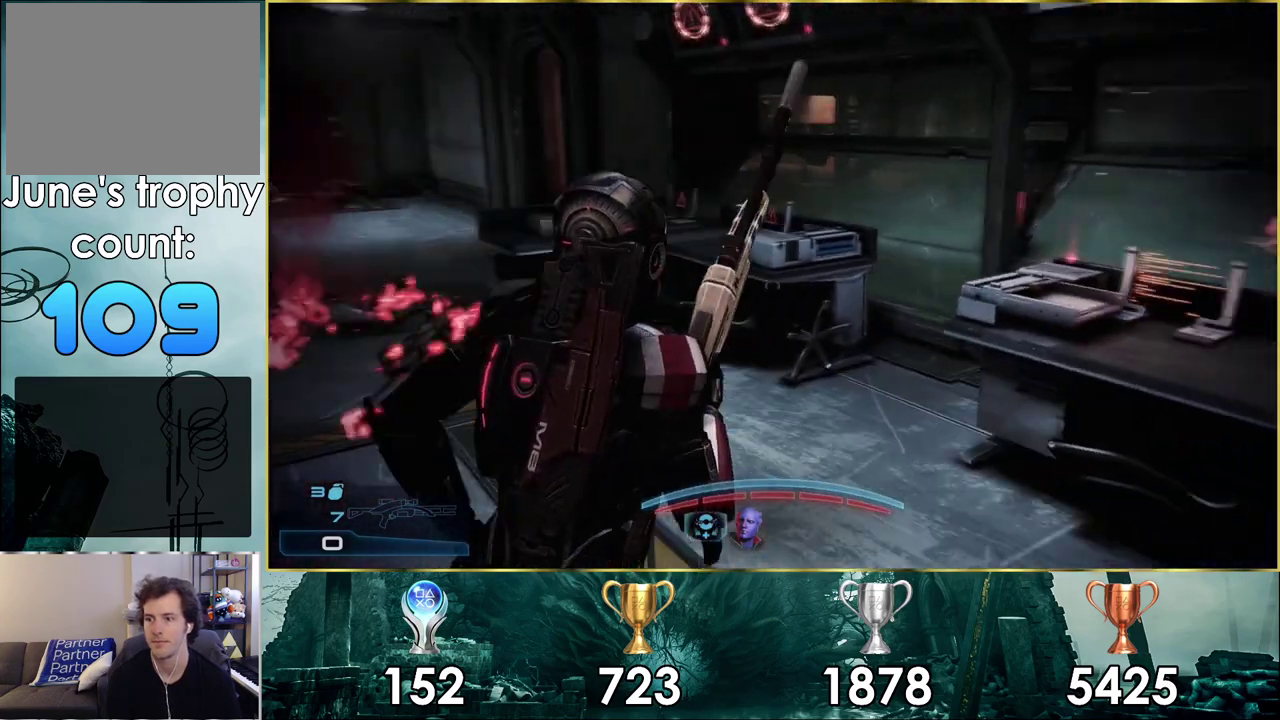
{"dt_ms": 500, "buttons": [], "left_stick": "up", "right_stick": "center"}
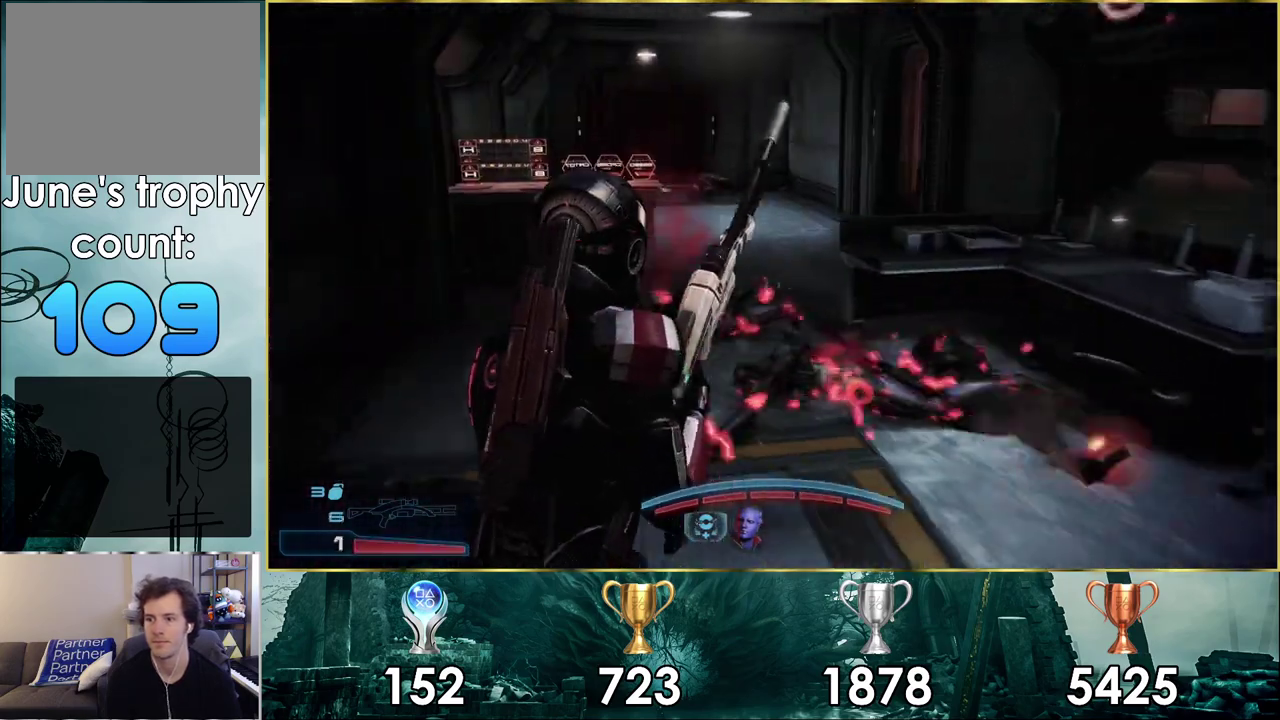
{"dt_ms": 500, "buttons": [], "left_stick": "up", "right_stick": "center", "events": []}
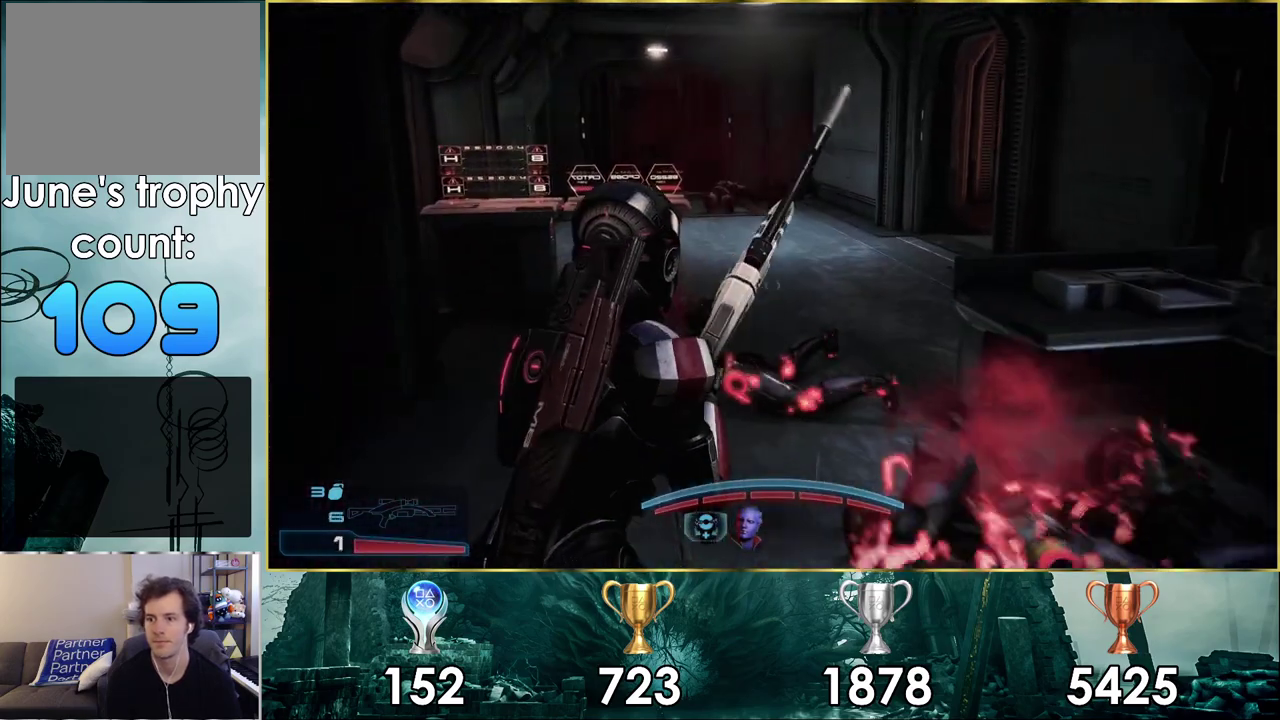
{"dt_ms": 300, "buttons": [], "left_stick": "up-left", "right_stick": "center"}
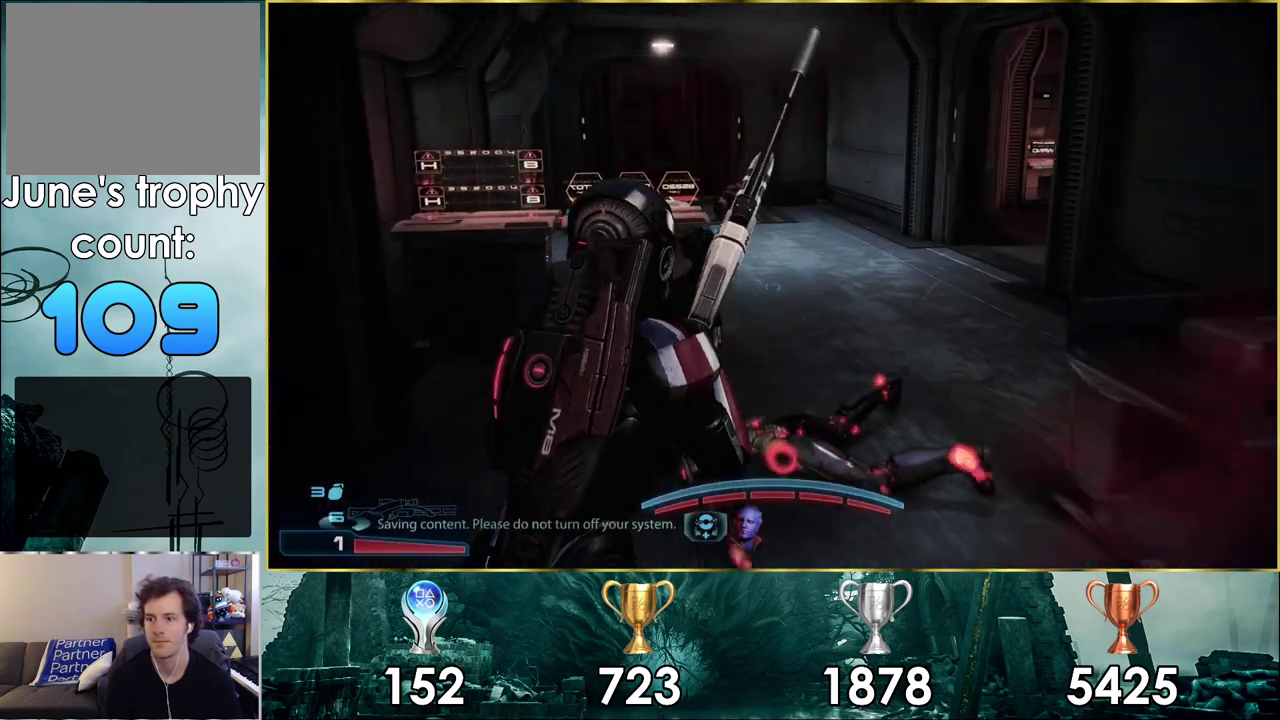
{"dt_ms": 300, "buttons": [], "left_stick": "up-left", "right_stick": "up-left"}
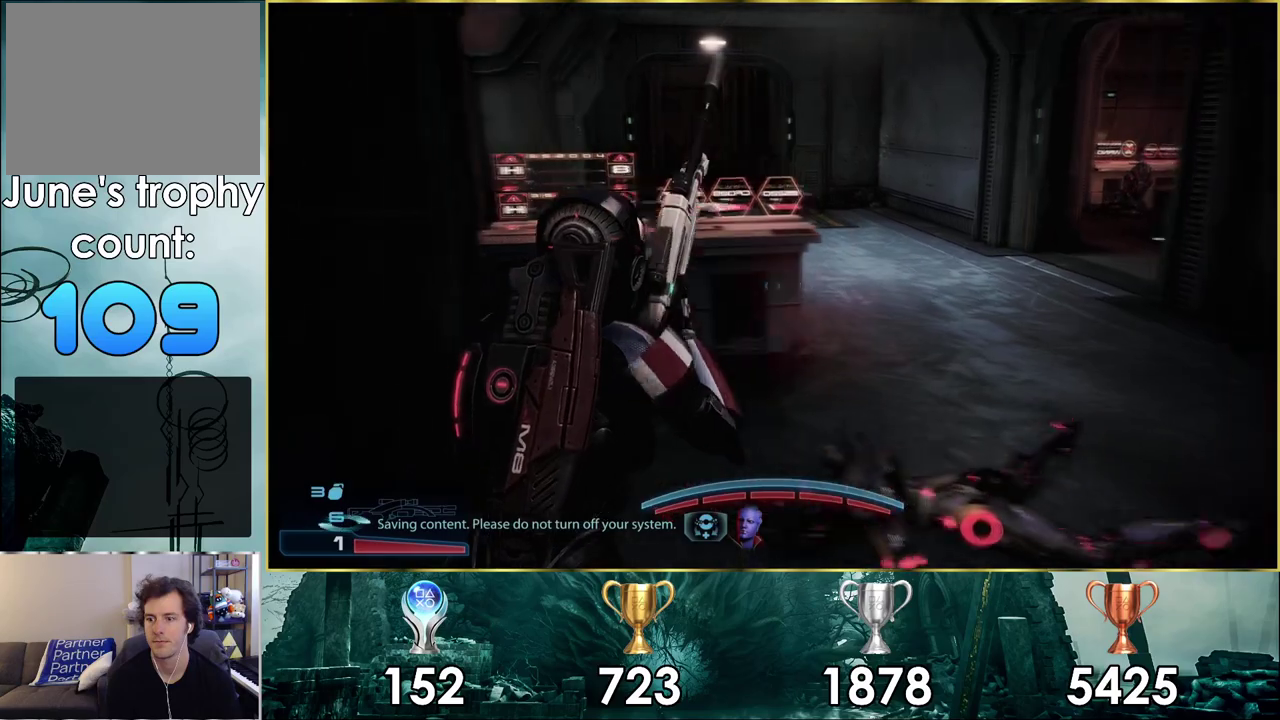
{"dt_ms": 300, "buttons": [], "left_stick": "up", "right_stick": "center"}
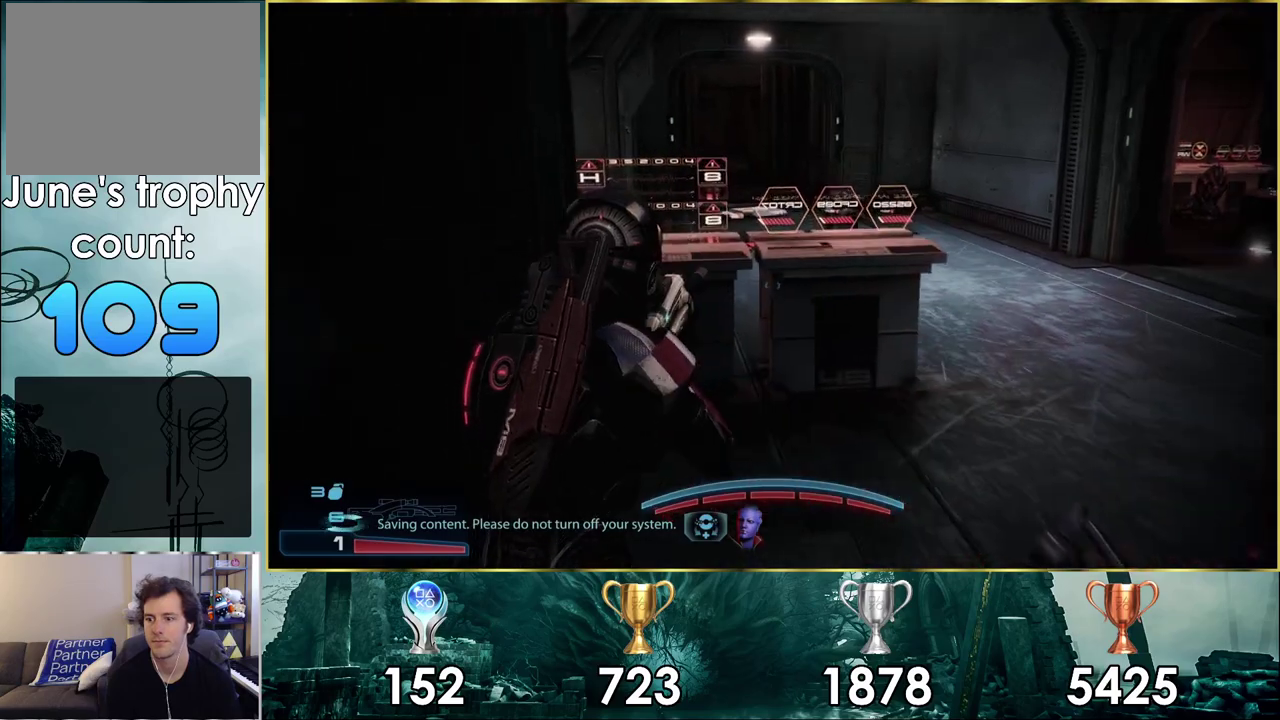
{"dt_ms": 400, "buttons": [], "left_stick": "up-right", "right_stick": "center", "events": [[83, "right_stick", "right"], [283, "right_stick", "center"], [300, "left_stick", "up-right"]]}
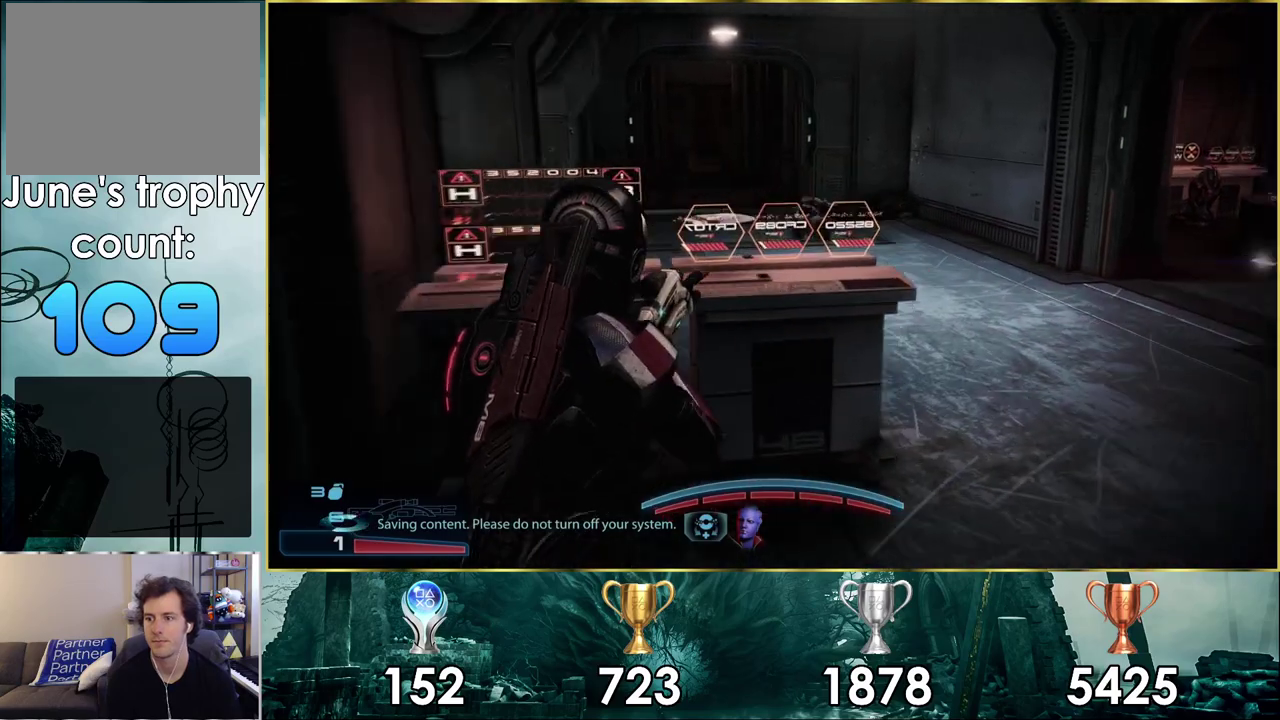
{"dt_ms": 700, "buttons": [], "left_stick": "up-right", "right_stick": "center", "events": [[350, "right_stick", "left"], [633, "right_stick", "center"]]}
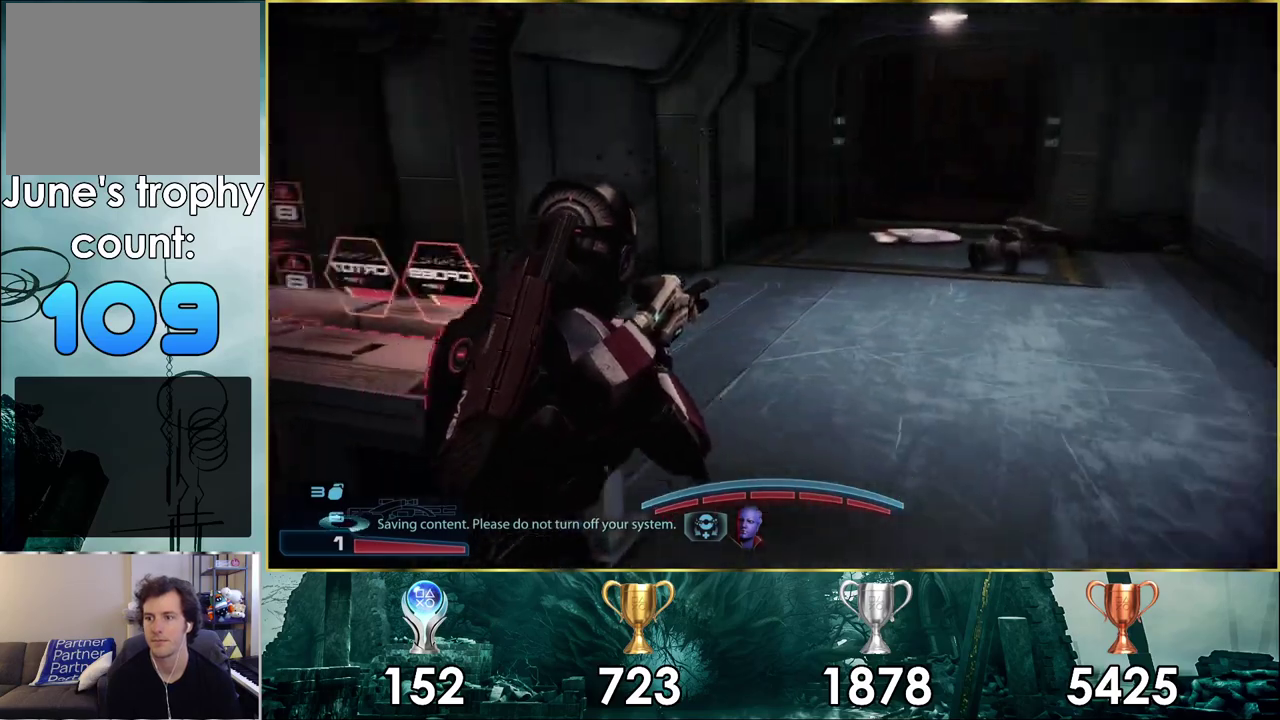
{"dt_ms": 400, "buttons": [], "left_stick": "up", "right_stick": "right", "events": [[133, "left_stick", "up"], [150, "right_stick", "right"]]}
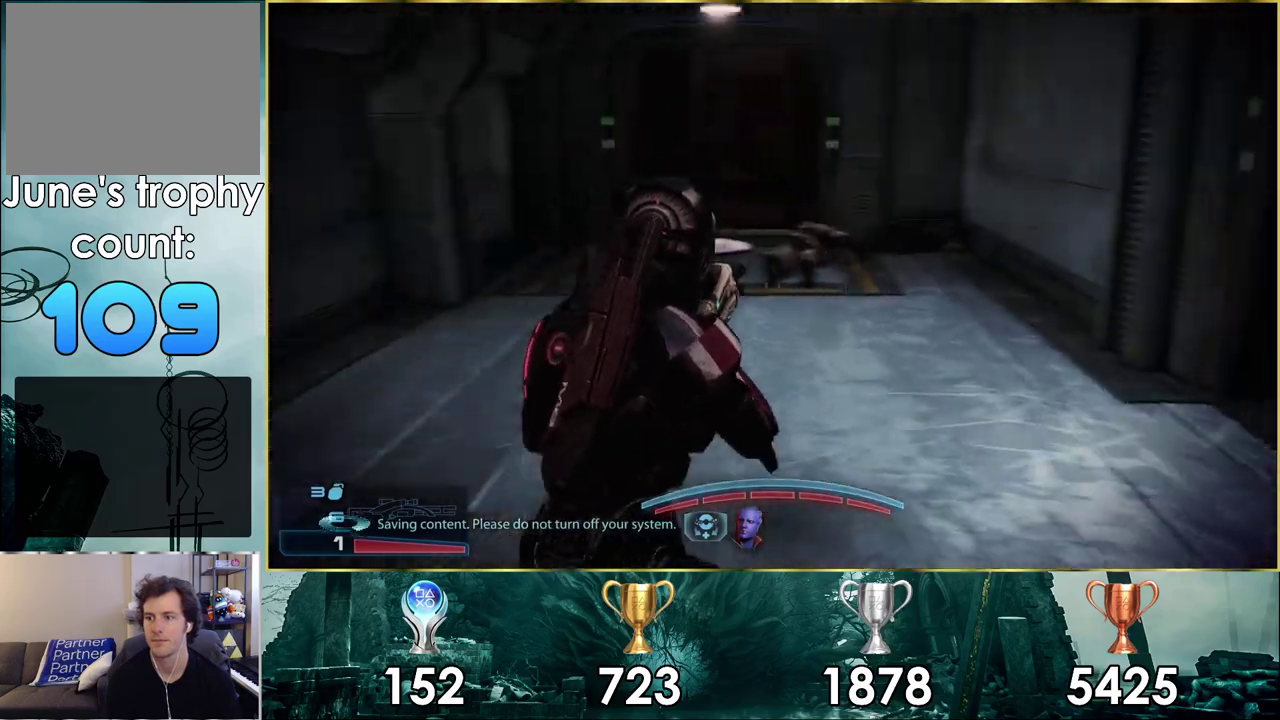
{"dt_ms": 300, "buttons": [], "left_stick": "up-left", "right_stick": "right", "events": [[17, "left_stick", "down-right"], [217, "left_stick", "up-left"]]}
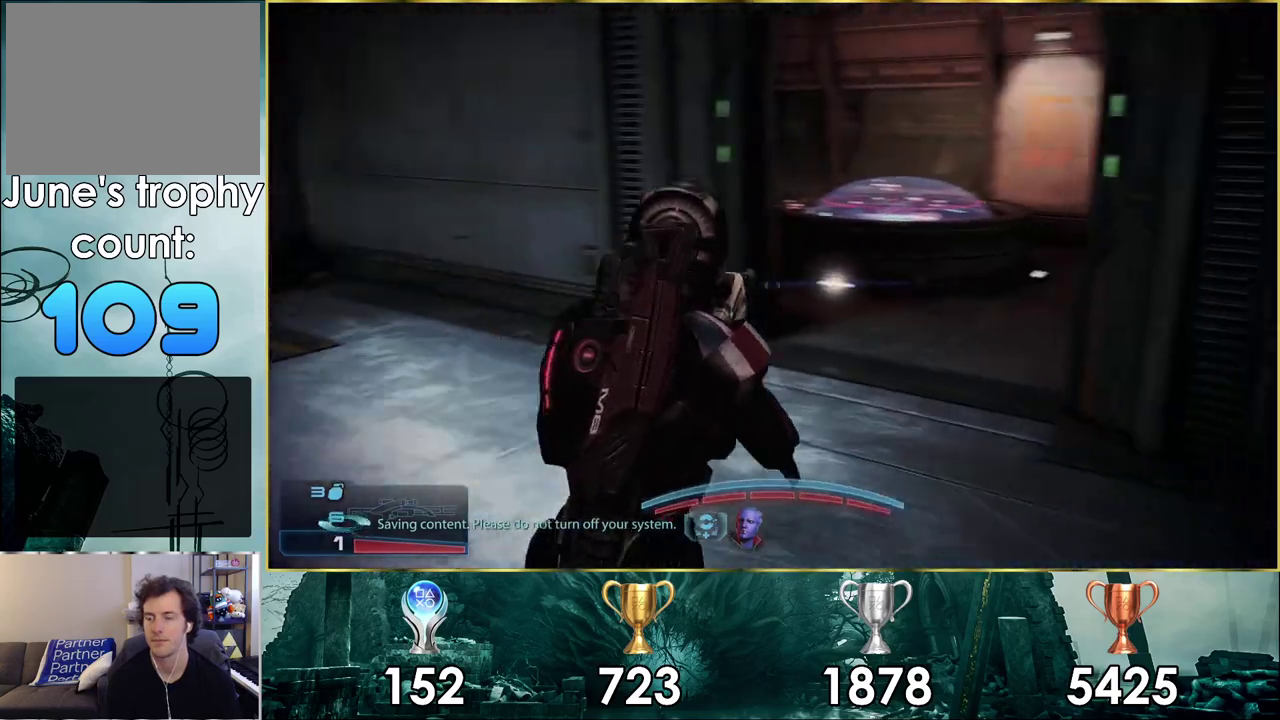
{"dt_ms": 300, "buttons": [], "left_stick": "up-left", "right_stick": "center", "events": [[17, "right_stick", "center"]]}
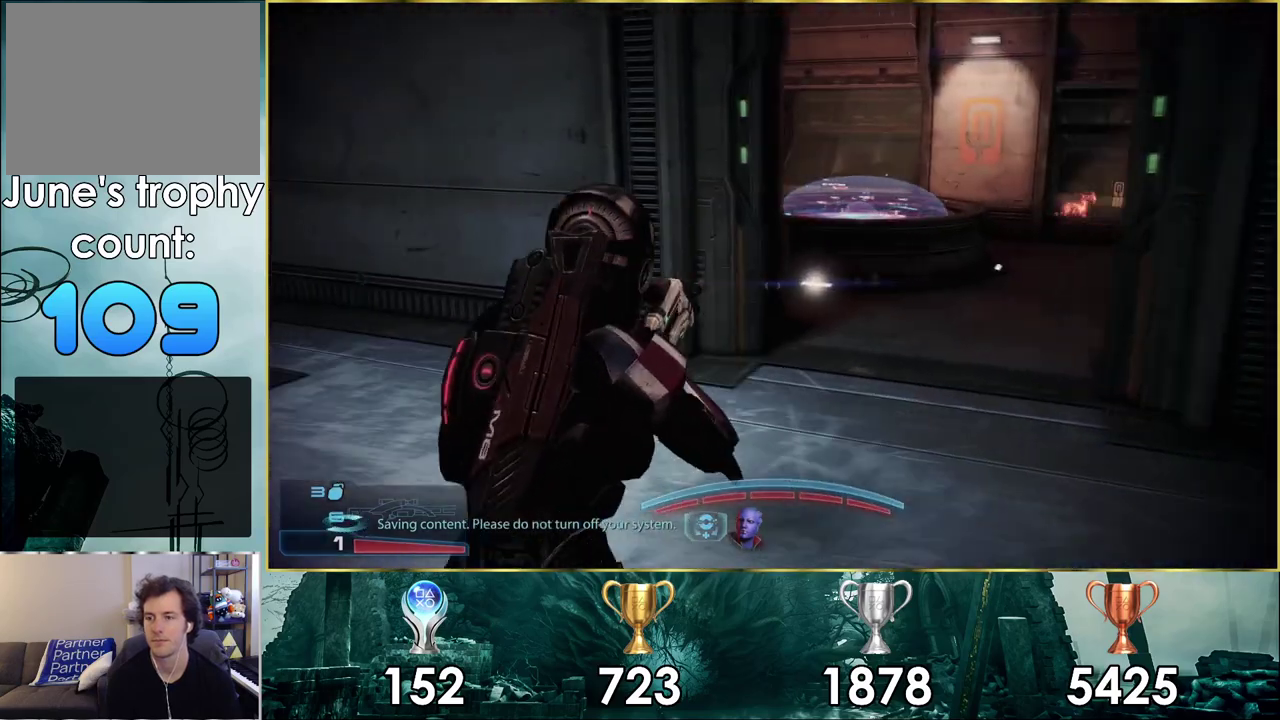
{"dt_ms": 300, "buttons": [], "left_stick": "up-right", "right_stick": "left", "events": [[267, "right_stick", "left"], [283, "left_stick", "up-right"]]}
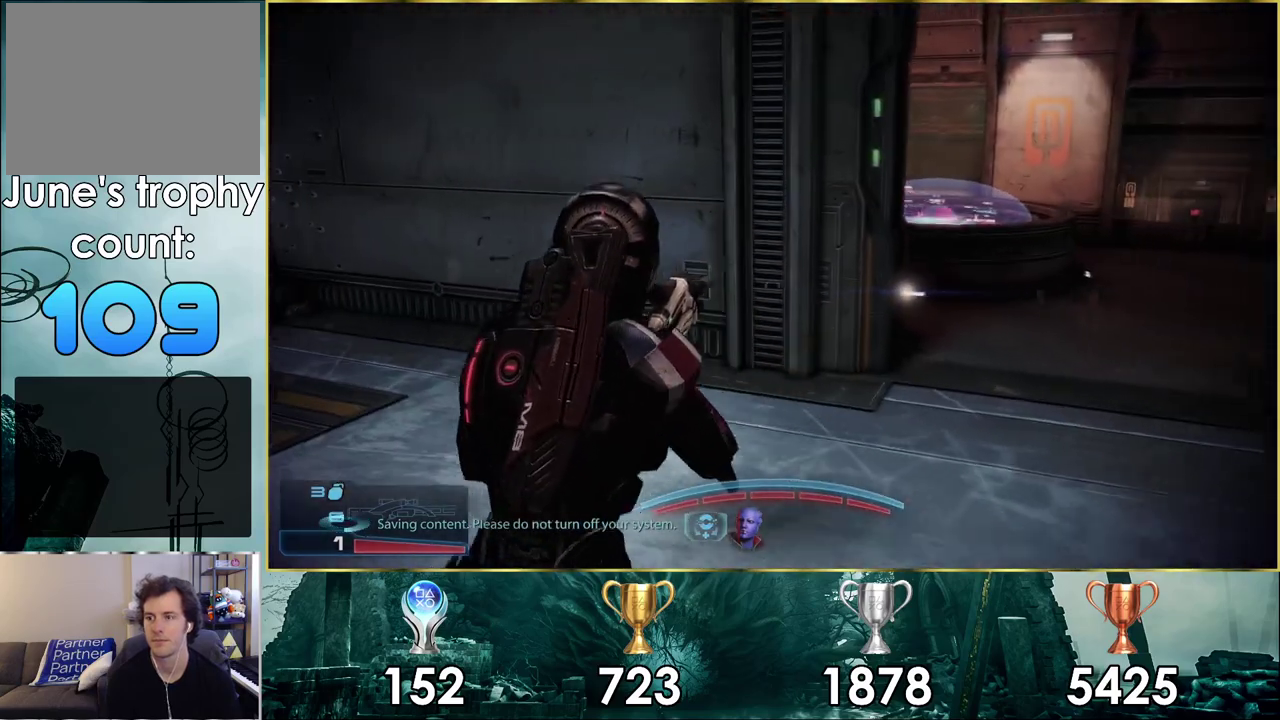
{"dt_ms": 600, "buttons": [], "left_stick": "up-right", "right_stick": "center", "events": [[83, "right_stick", "right"], [200, "right_stick", "down-right"], [383, "right_stick", "center"]]}
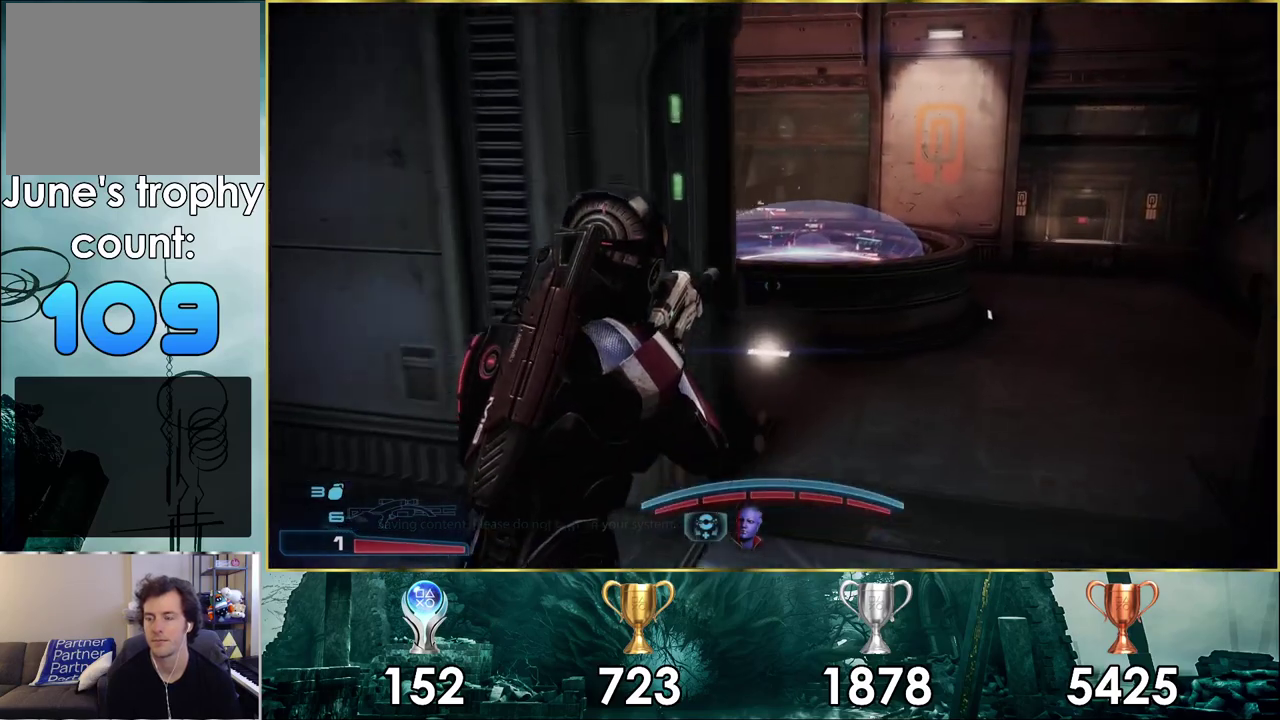
{"dt_ms": 400, "buttons": [], "left_stick": "up-right", "right_stick": "left", "events": [[317, "right_stick", "up-left"], [367, "right_stick", "left"]]}
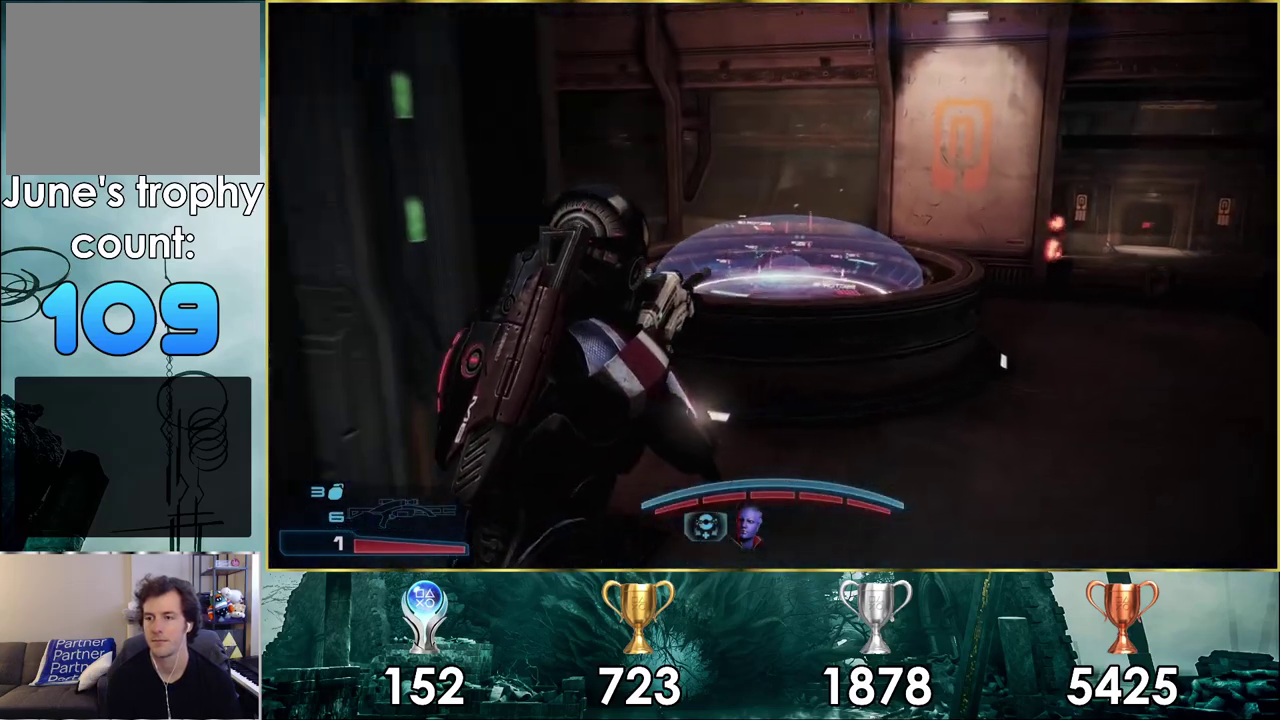
{"dt_ms": 400, "buttons": [], "left_stick": "up-right", "right_stick": "center", "events": [[333, "right_stick", "center"]]}
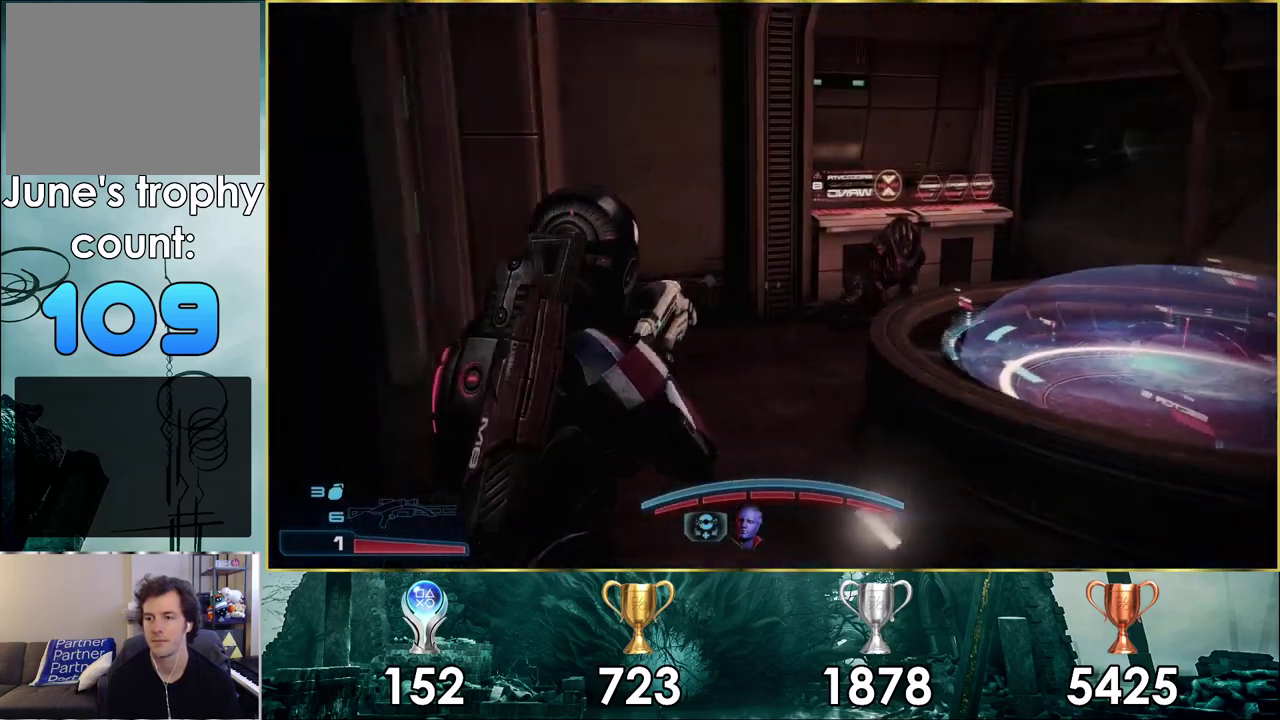
{"dt_ms": 400, "buttons": [], "left_stick": "up", "right_stick": "center", "events": [[133, "left_stick", "up"]]}
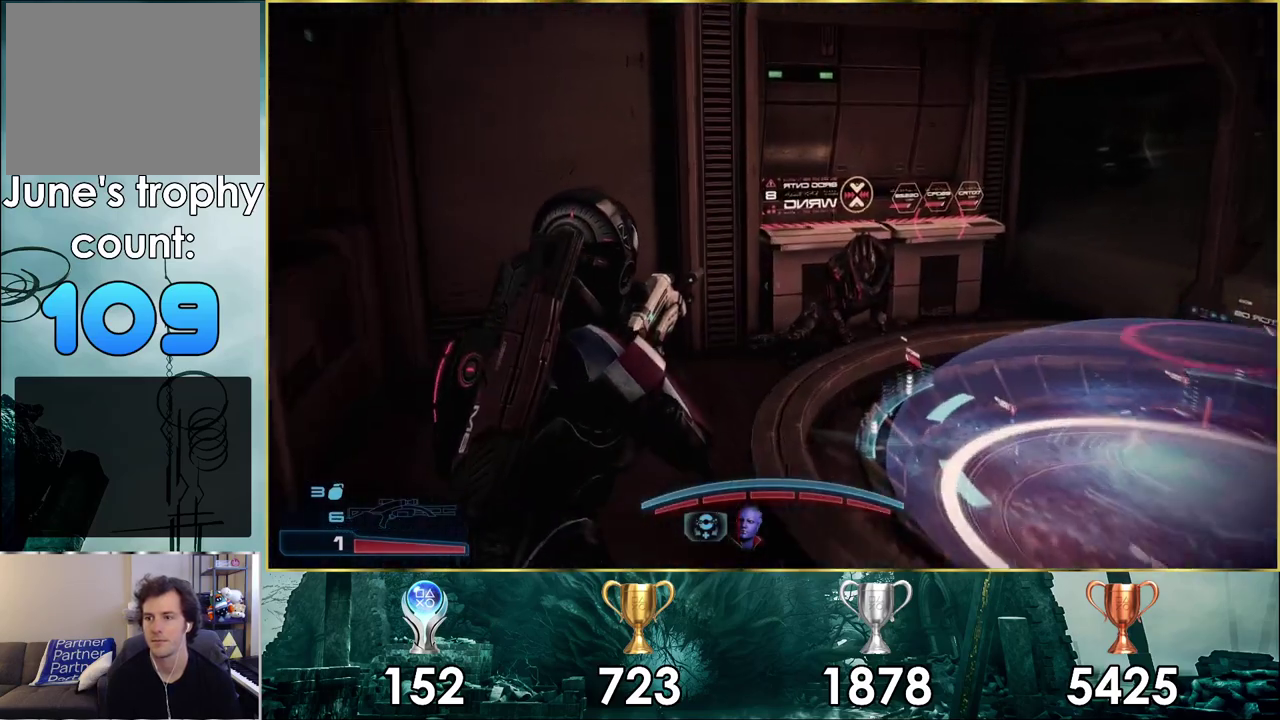
{"dt_ms": 500, "buttons": [], "left_stick": "up", "right_stick": "up-right", "events": [[100, "right_stick", "right"], [317, "right_stick", "up-right"]]}
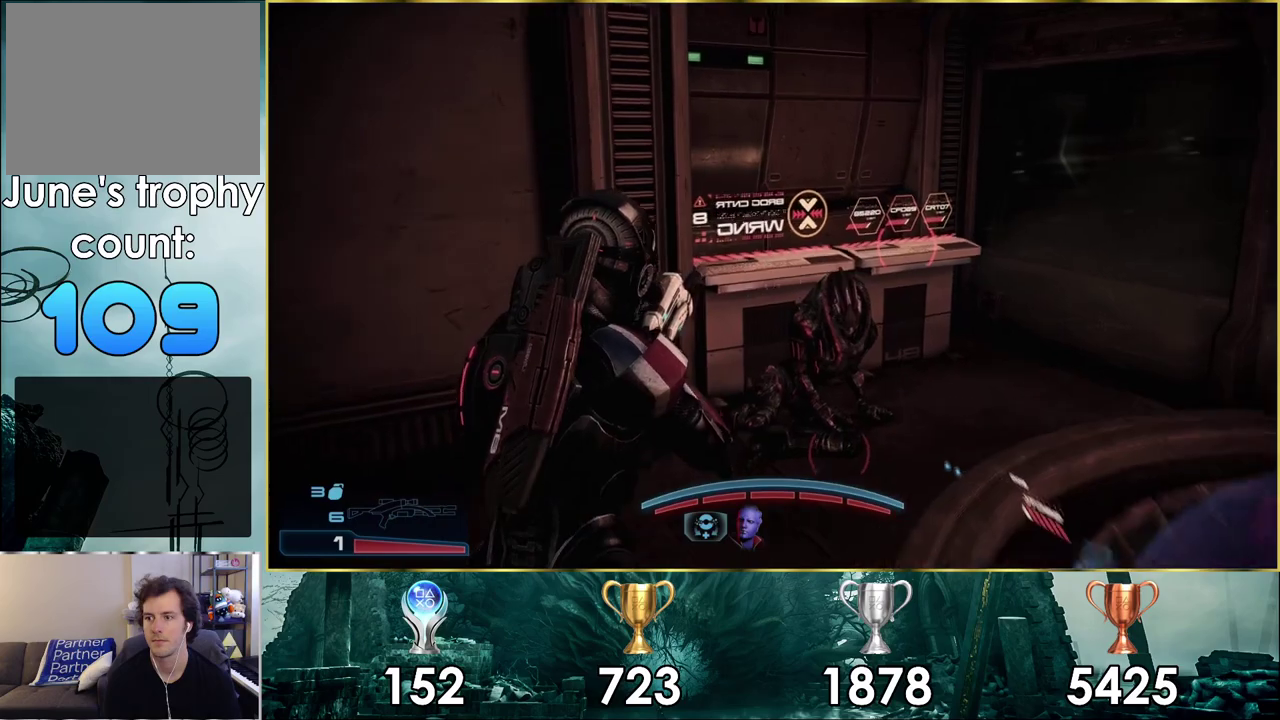
{"dt_ms": 400, "buttons": [], "left_stick": "up-right", "right_stick": "center"}
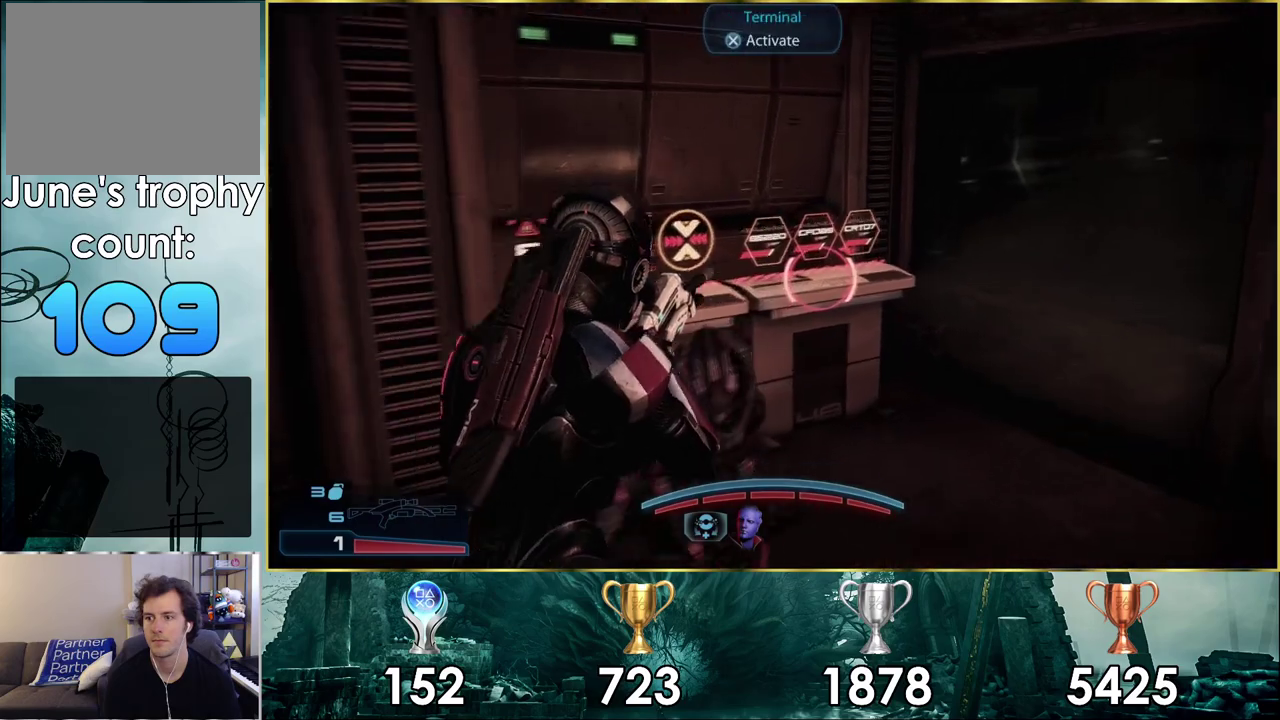
{"dt_ms": 400, "buttons": [], "left_stick": "center", "right_stick": "center", "events": [[100, "right_stick", "up"], [200, "right_stick", "center"], [233, "left_stick", "up"], [300, "CROSS", "down"], [383, "CROSS", "up"], [383, "left_stick", "center"]]}